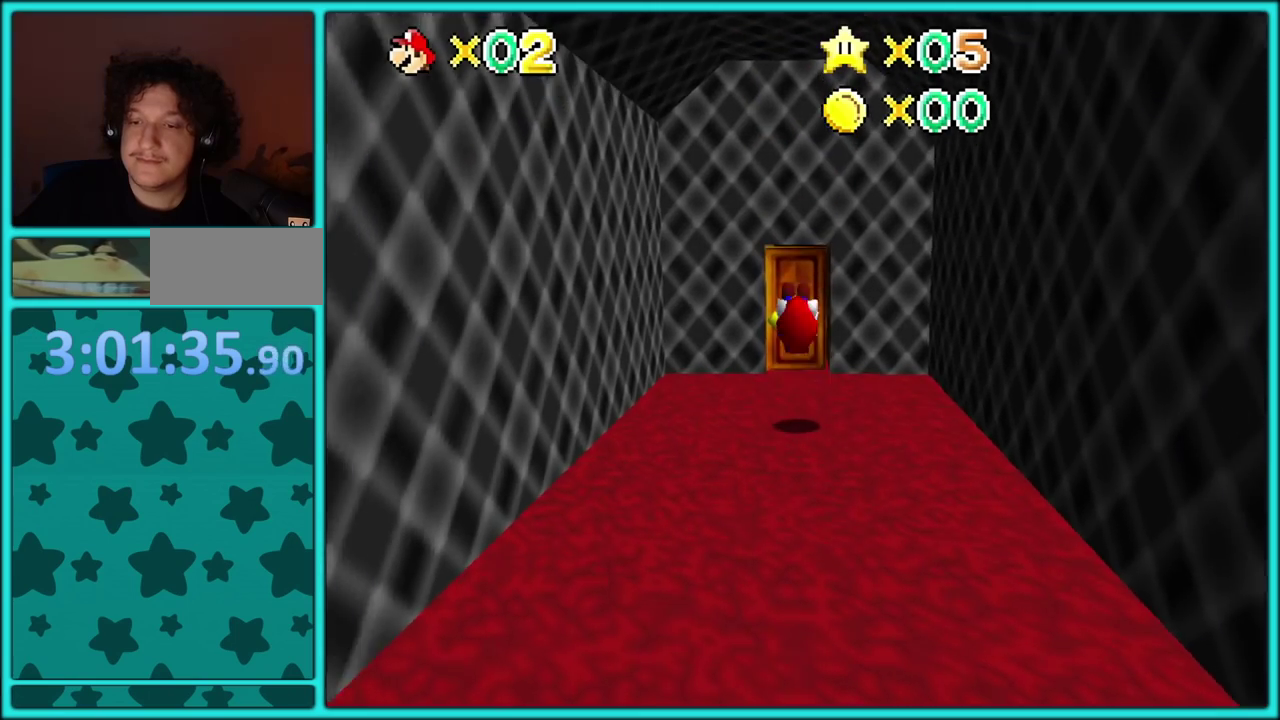
Gameplay with a controller (Nintendo layout); each line is a JSON object with the inputs held at the frame after it. "events" lists button and stick changes between this image and that frame as [ms after this image, input, new state], when the widget could be followed in between. Not read: L3 R3 left_stick.
{"buttons": [], "events": [[17, "A", "down"], [67, "B", "up"], [83, "A", "up"]]}
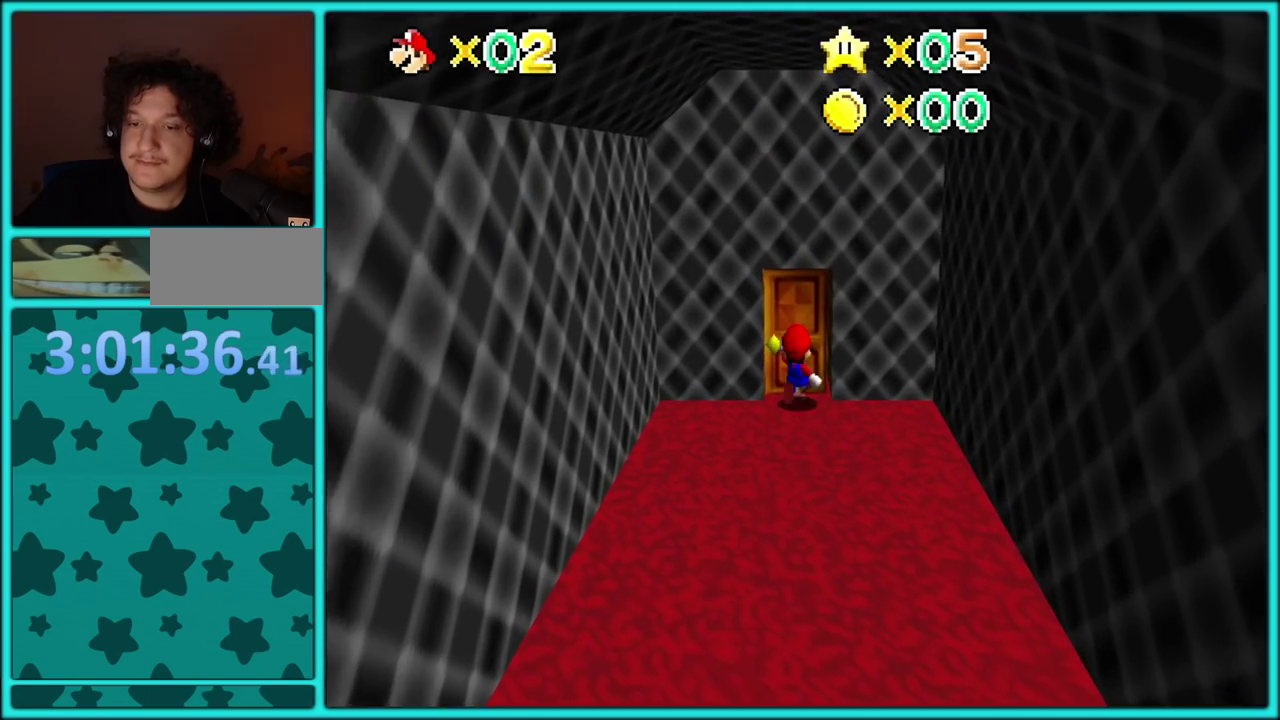
{"buttons": [], "events": []}
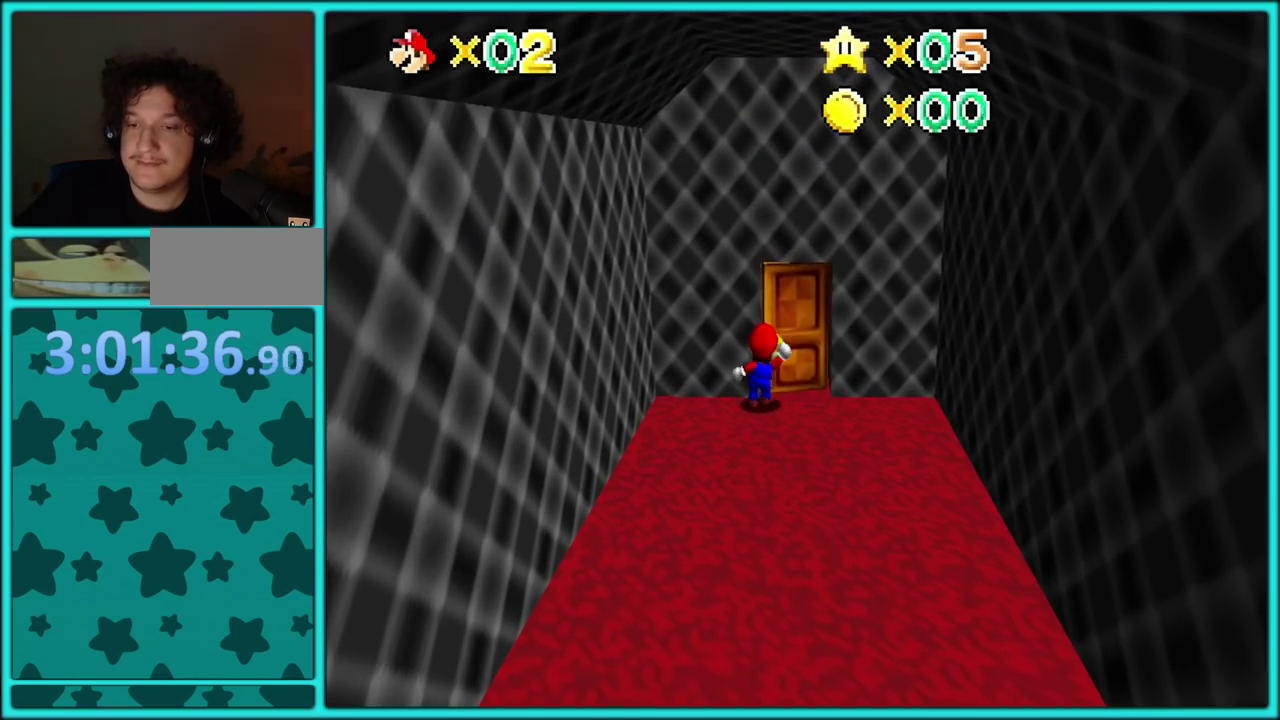
{"buttons": ["A"], "events": [[233, "A", "down"]]}
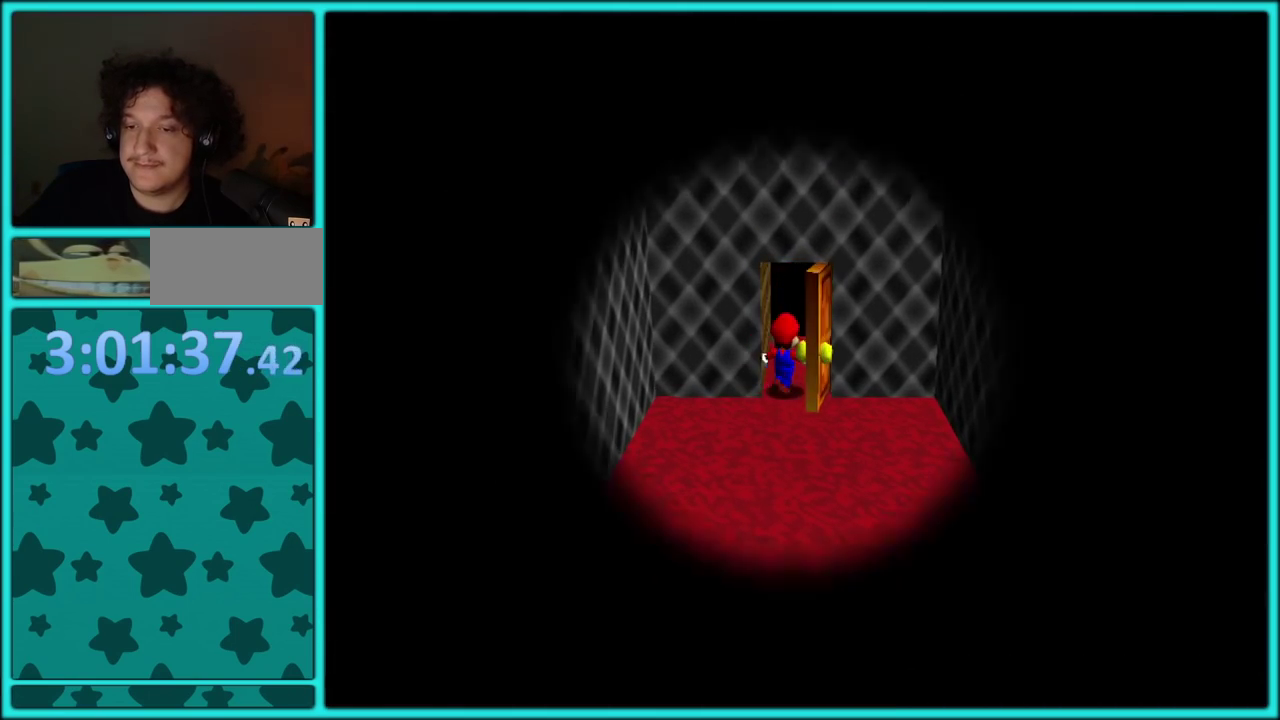
{"buttons": [], "events": [[50, "A", "up"]]}
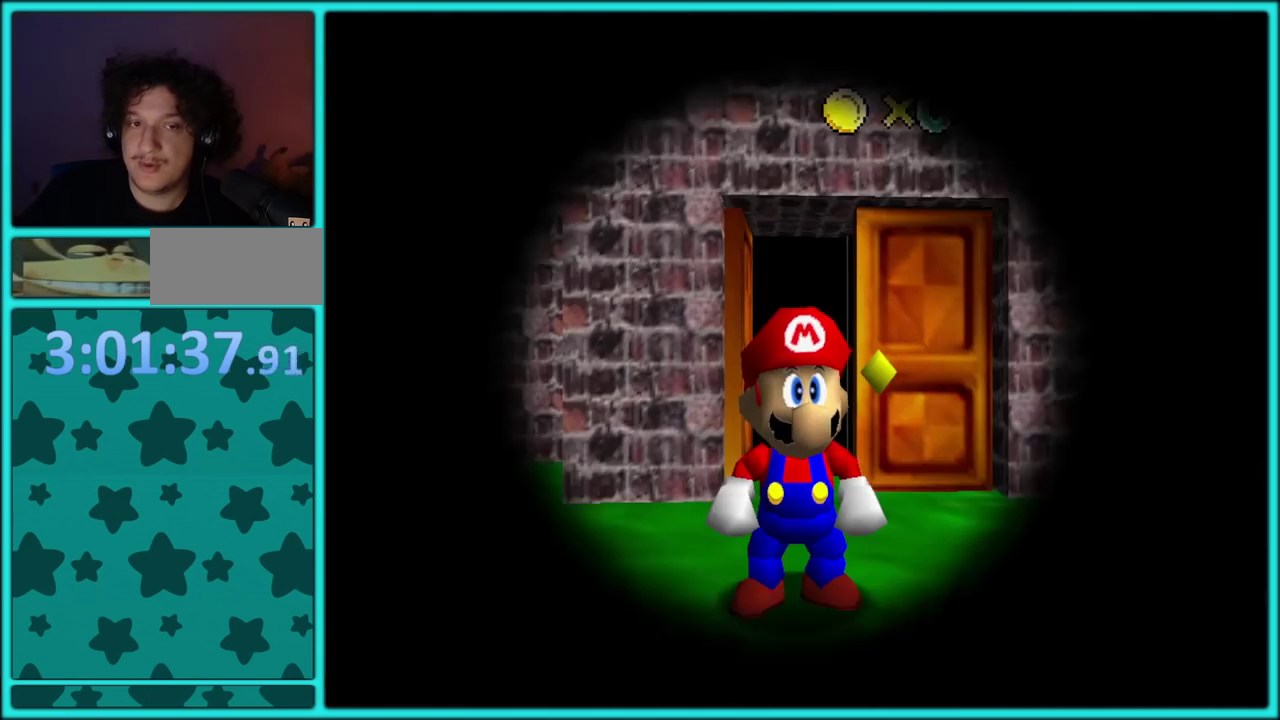
{"buttons": ["C_LEFT"], "events": [[500, "C_LEFT", "down"]]}
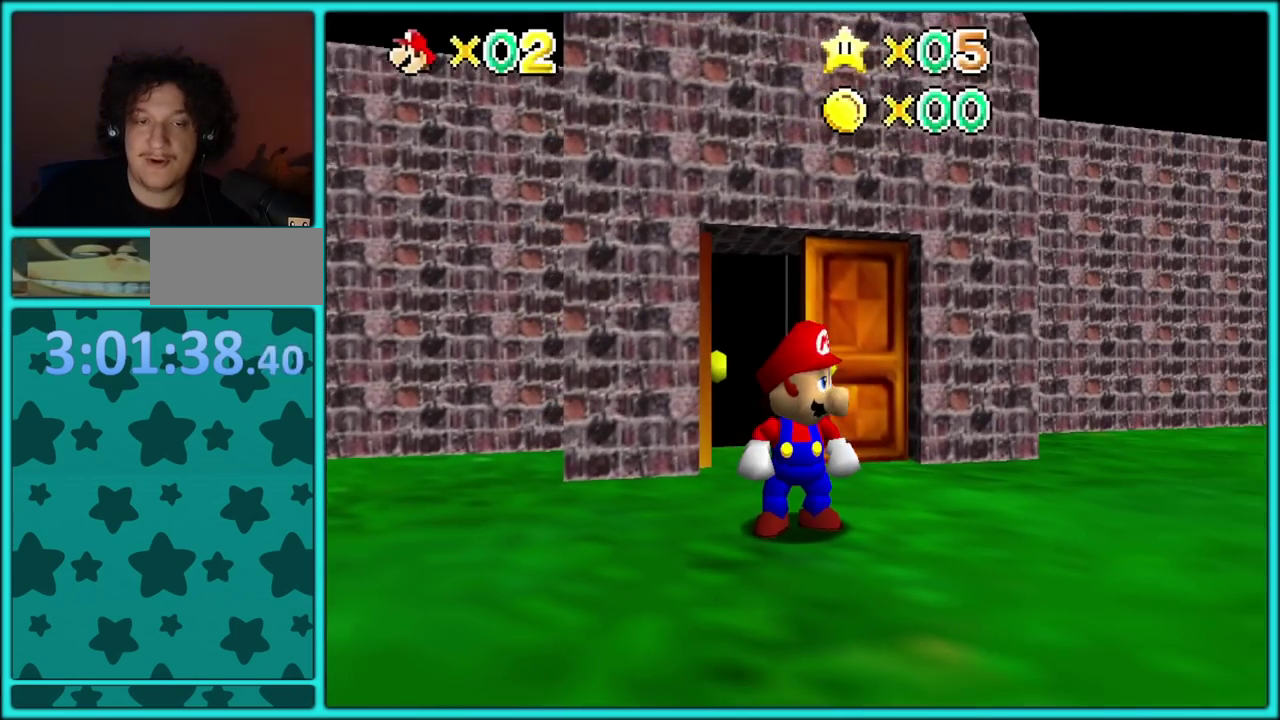
{"buttons": ["C_LEFT"], "events": [[133, "C_LEFT", "up"], [233, "C_LEFT", "down"], [333, "C_LEFT", "up"], [417, "C_LEFT", "down"]]}
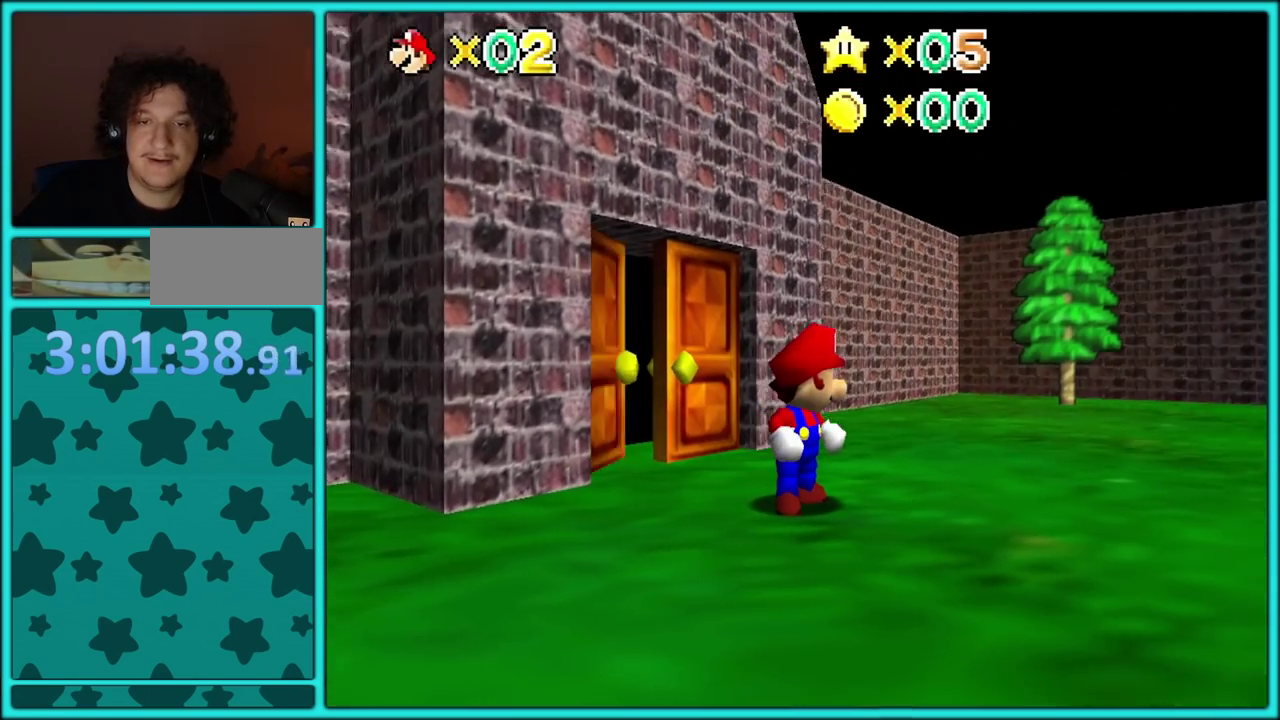
{"buttons": ["A"], "events": [[50, "C_LEFT", "up"], [383, "A", "down"]]}
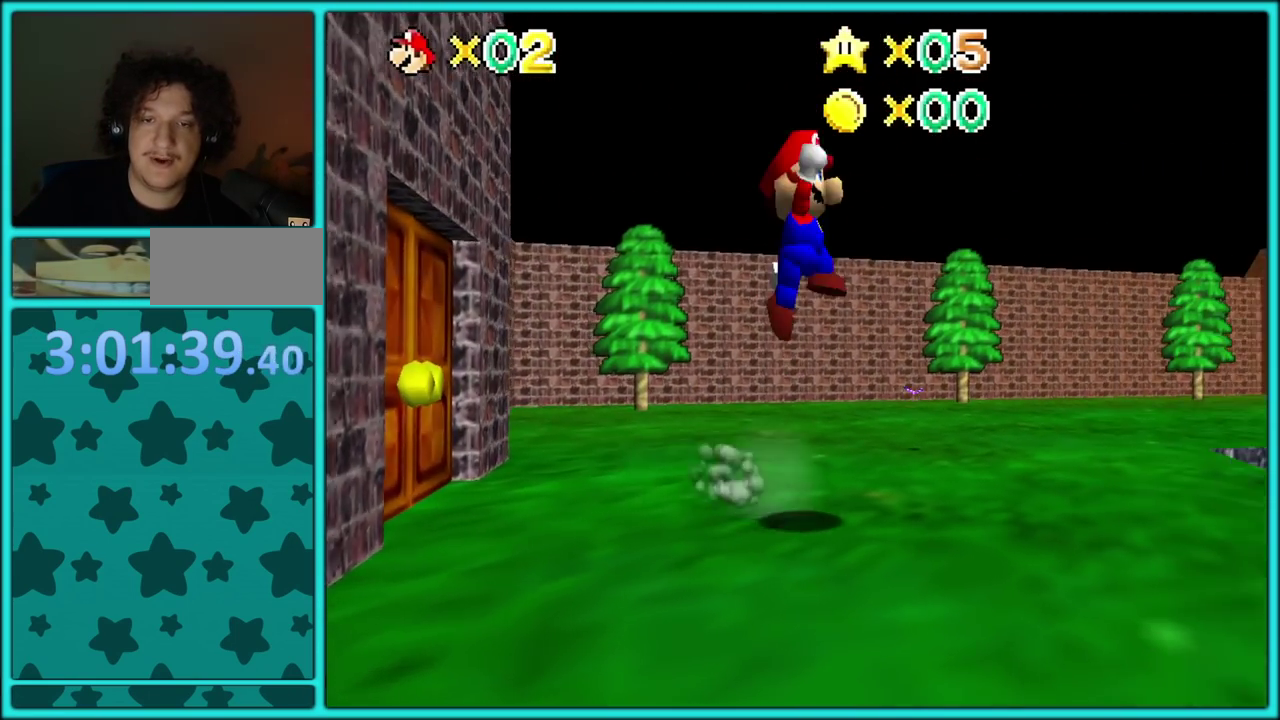
{"buttons": [], "events": [[350, "A", "up"]]}
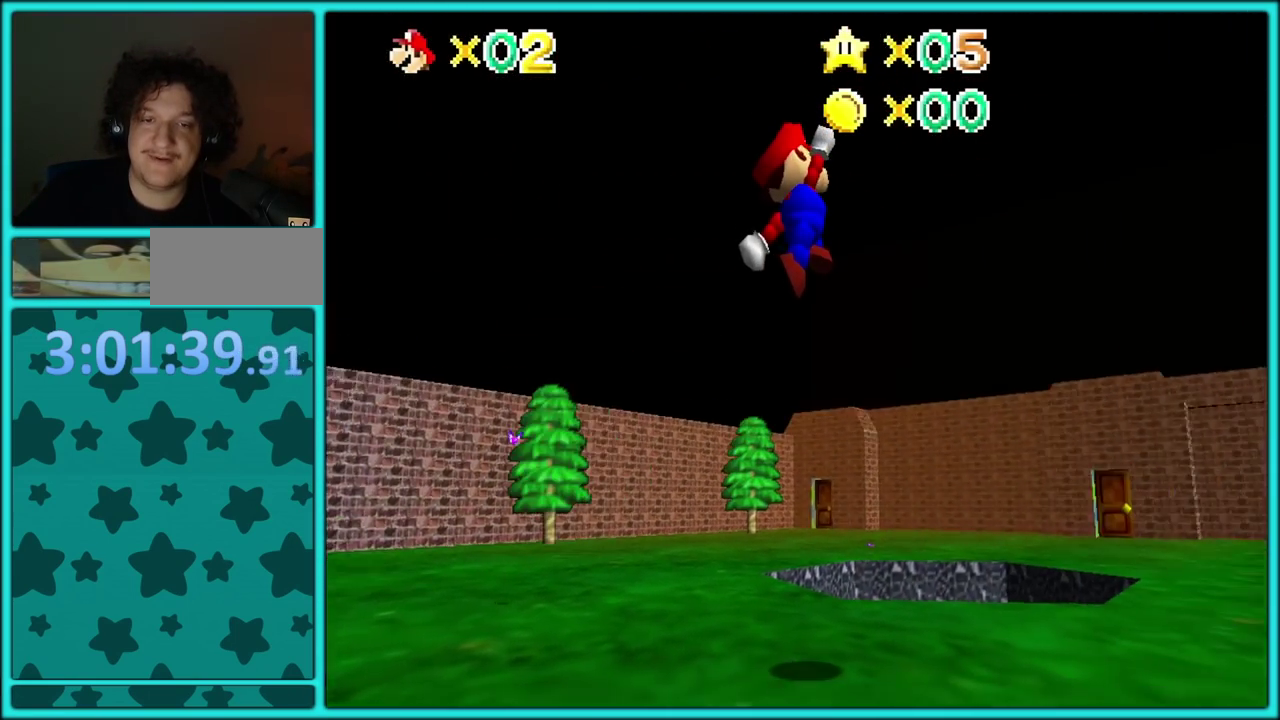
{"buttons": [], "events": []}
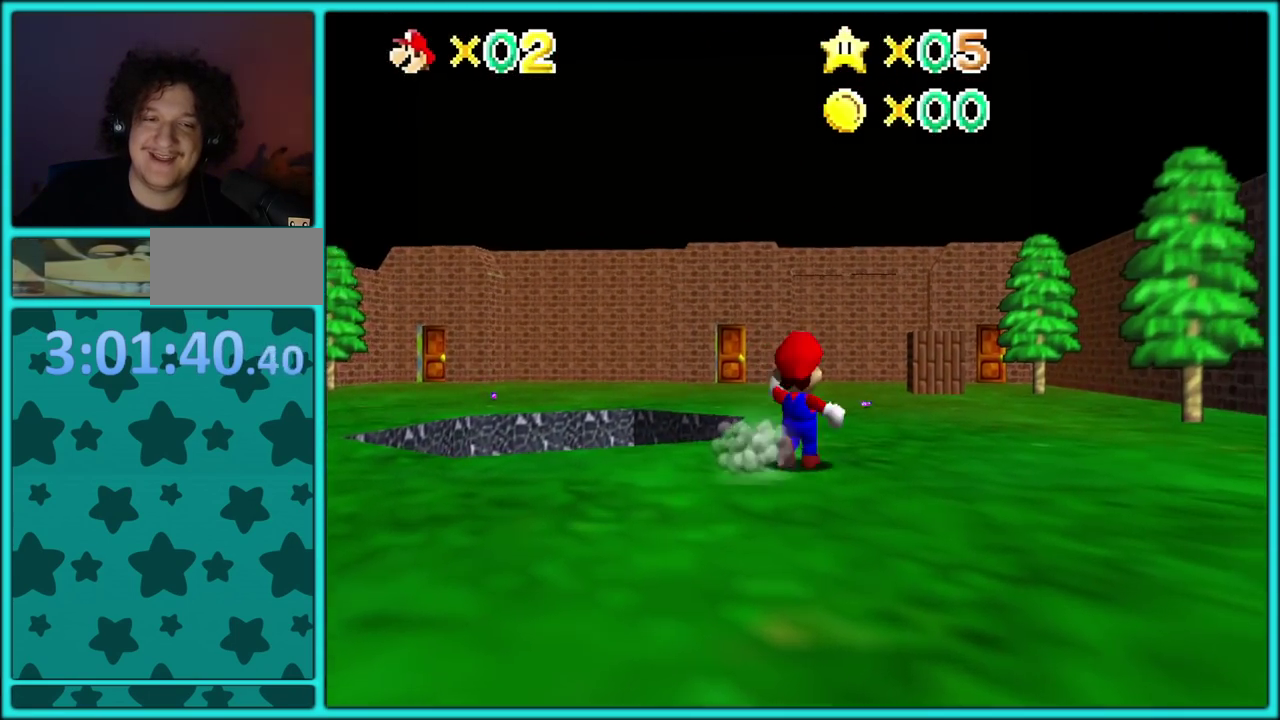
{"buttons": ["R1"], "events": [[467, "R1", "down"]]}
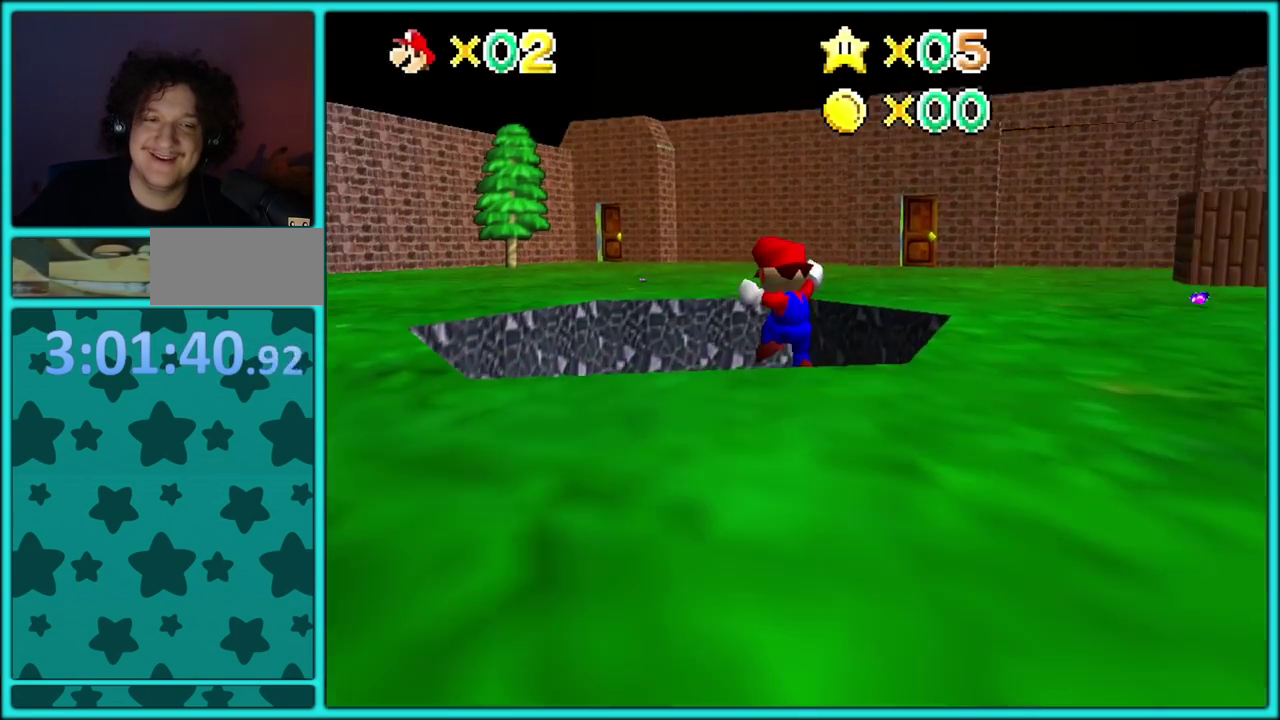
{"buttons": [], "events": [[67, "R1", "up"]]}
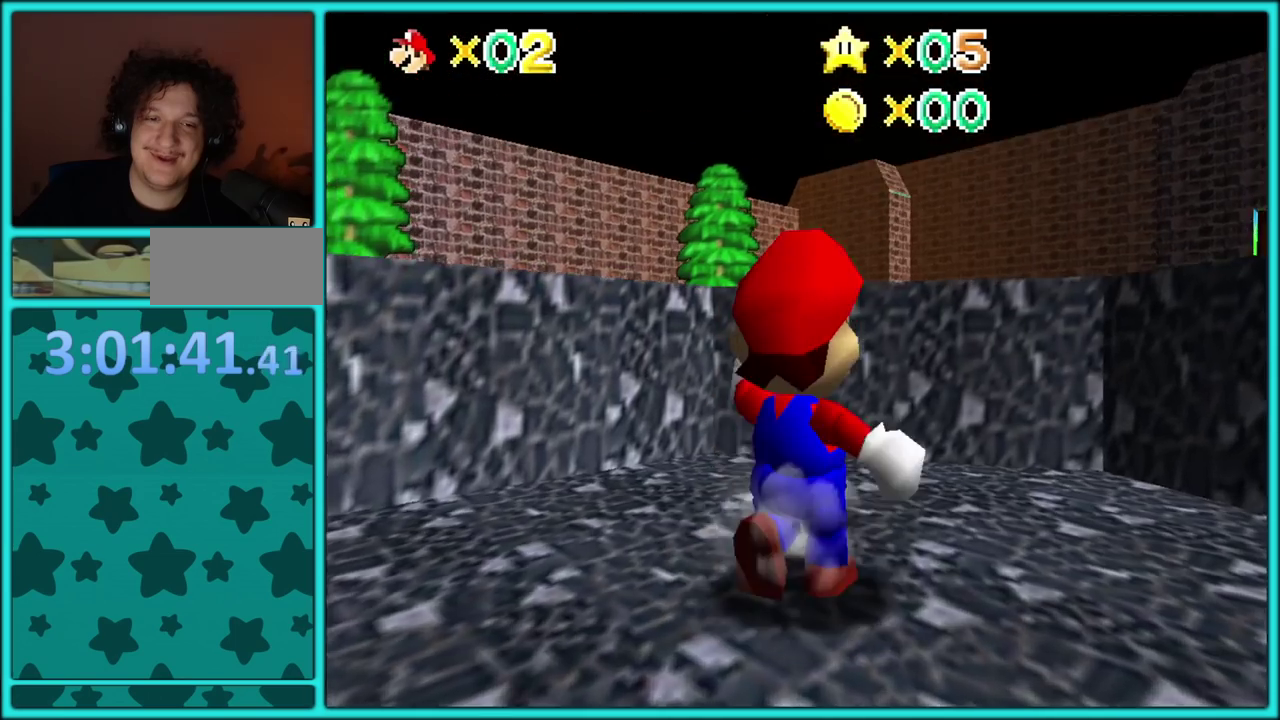
{"buttons": [], "events": [[17, "R1", "down"], [133, "R1", "up"], [183, "C_DOWN", "down"], [183, "C_LEFT", "down"], [300, "C_DOWN", "up"], [333, "C_LEFT", "up"]]}
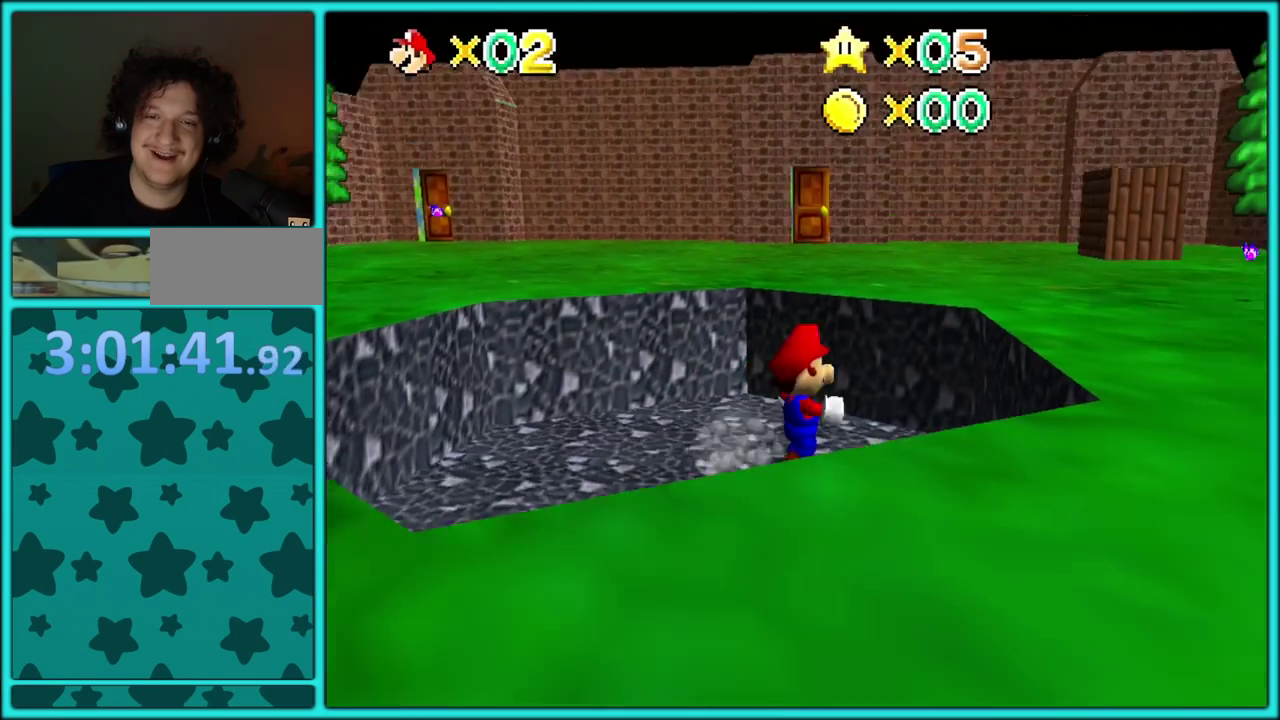
{"buttons": [], "events": [[67, "A", "down"], [200, "A", "up"]]}
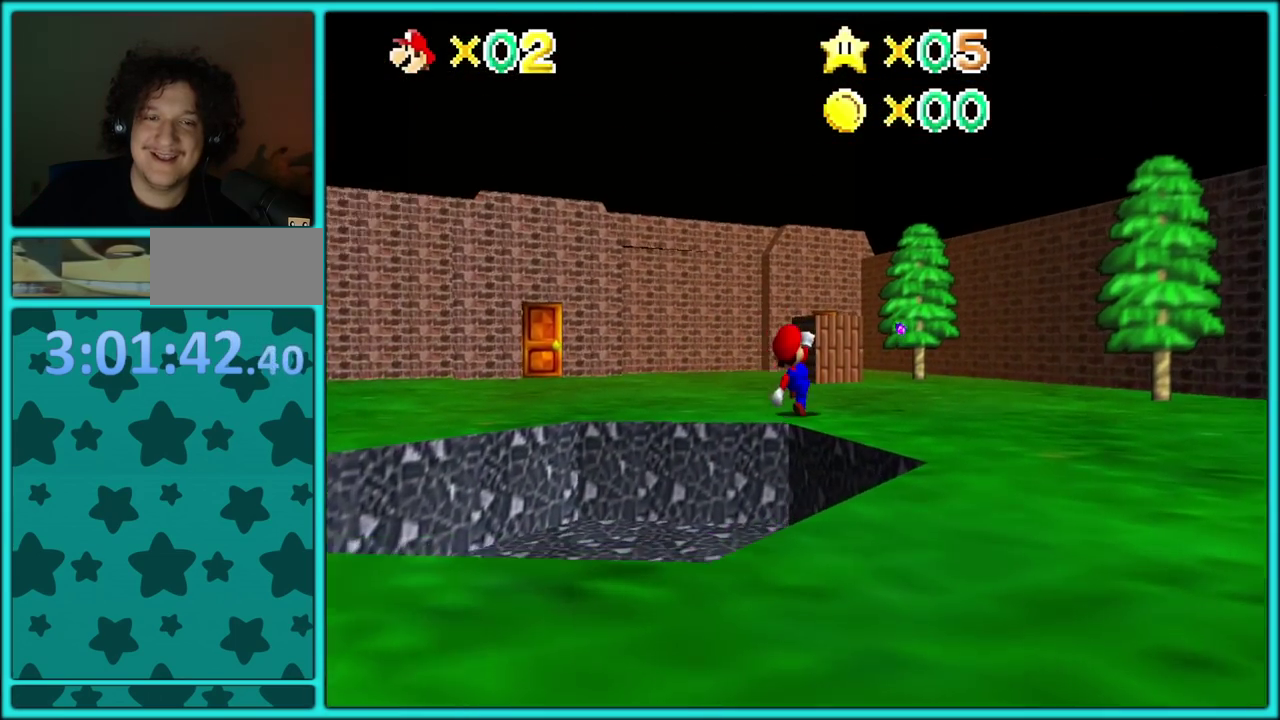
{"buttons": [], "events": [[267, "A", "down"], [283, "B", "down"], [383, "R1", "down"], [400, "A", "up"], [417, "B", "up"], [467, "R1", "up"]]}
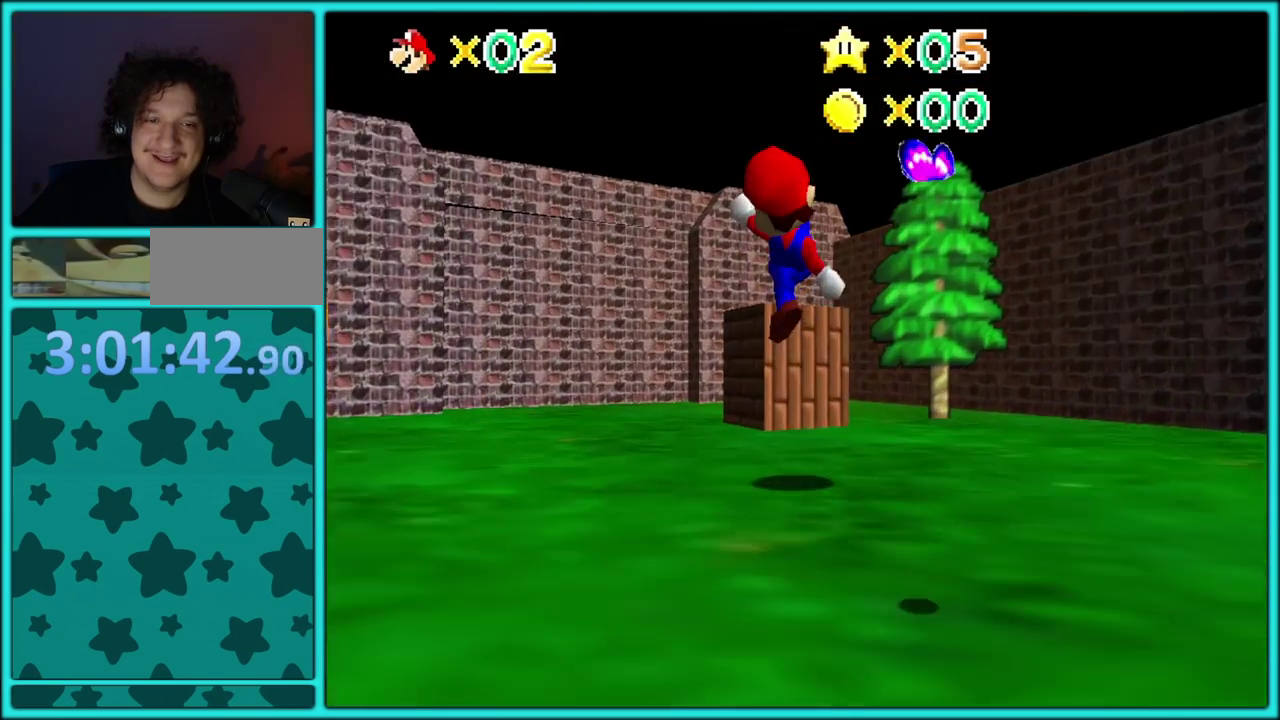
{"buttons": [], "events": [[117, "C_DOWN", "down"], [283, "C_DOWN", "up"], [300, "A", "down"], [433, "A", "up"]]}
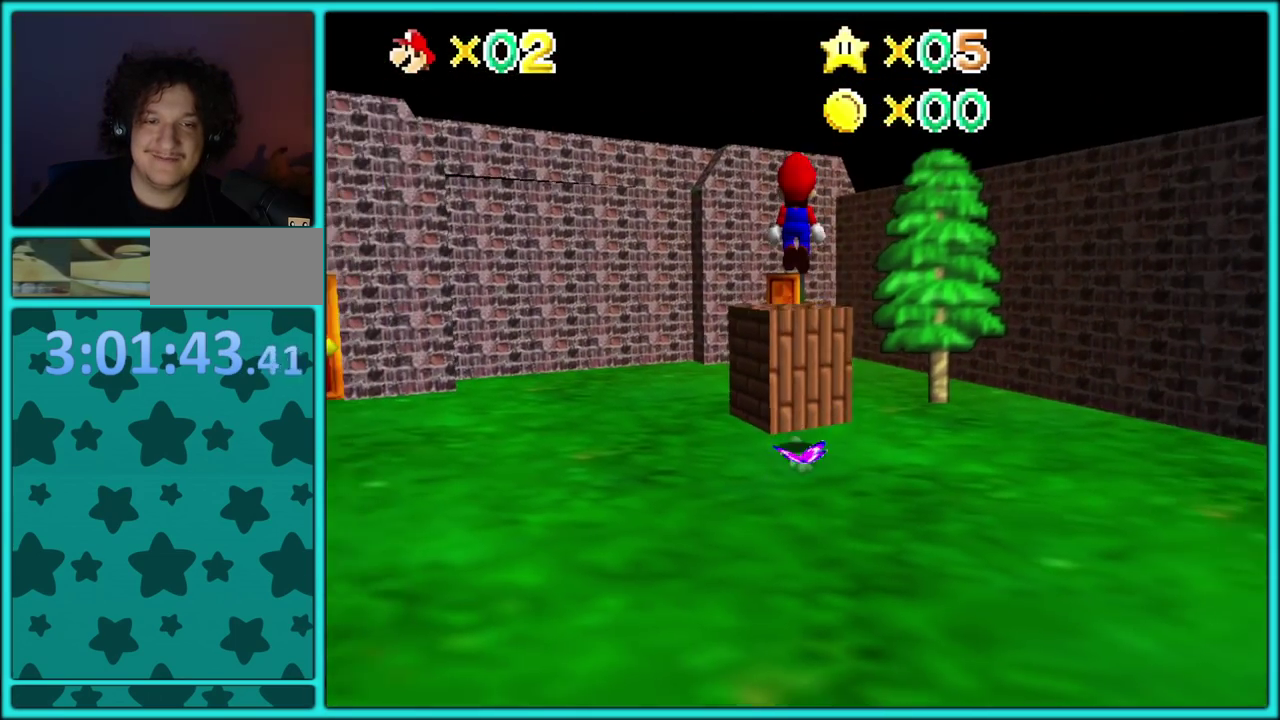
{"buttons": ["C_RIGHT"], "events": [[200, "Z", "down"], [333, "Z", "up"], [433, "C_RIGHT", "down"]]}
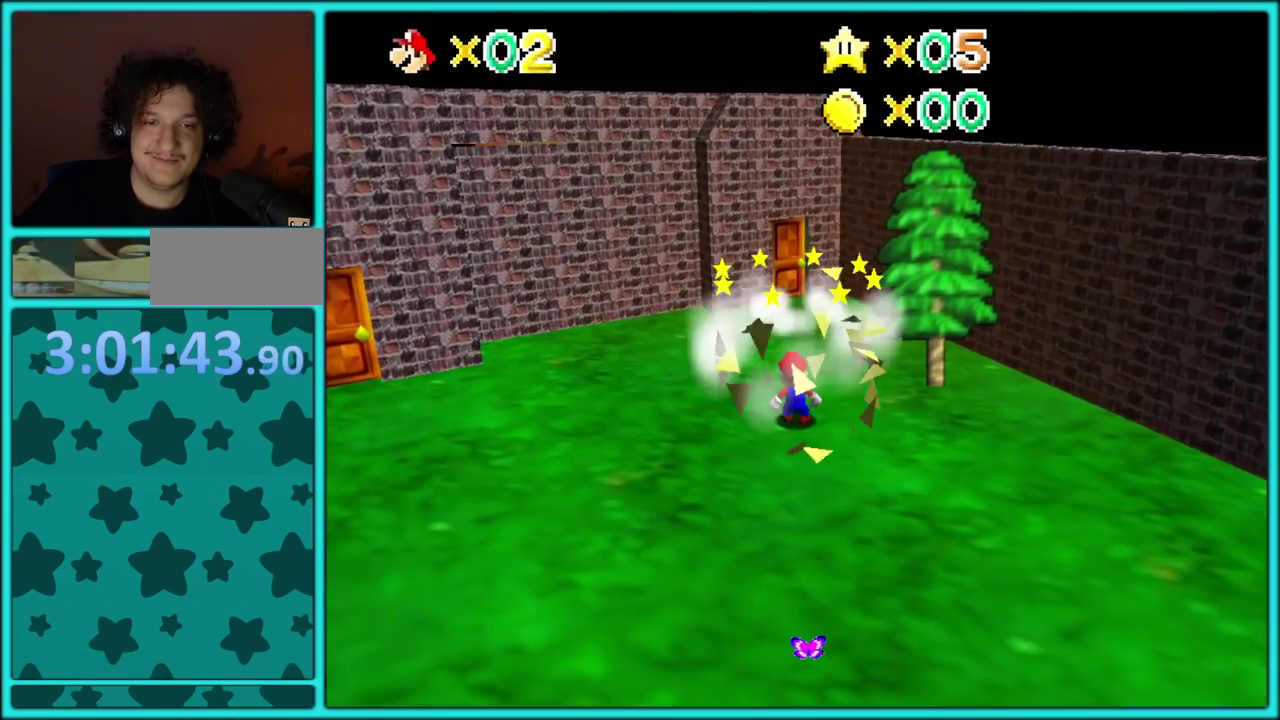
{"buttons": []}
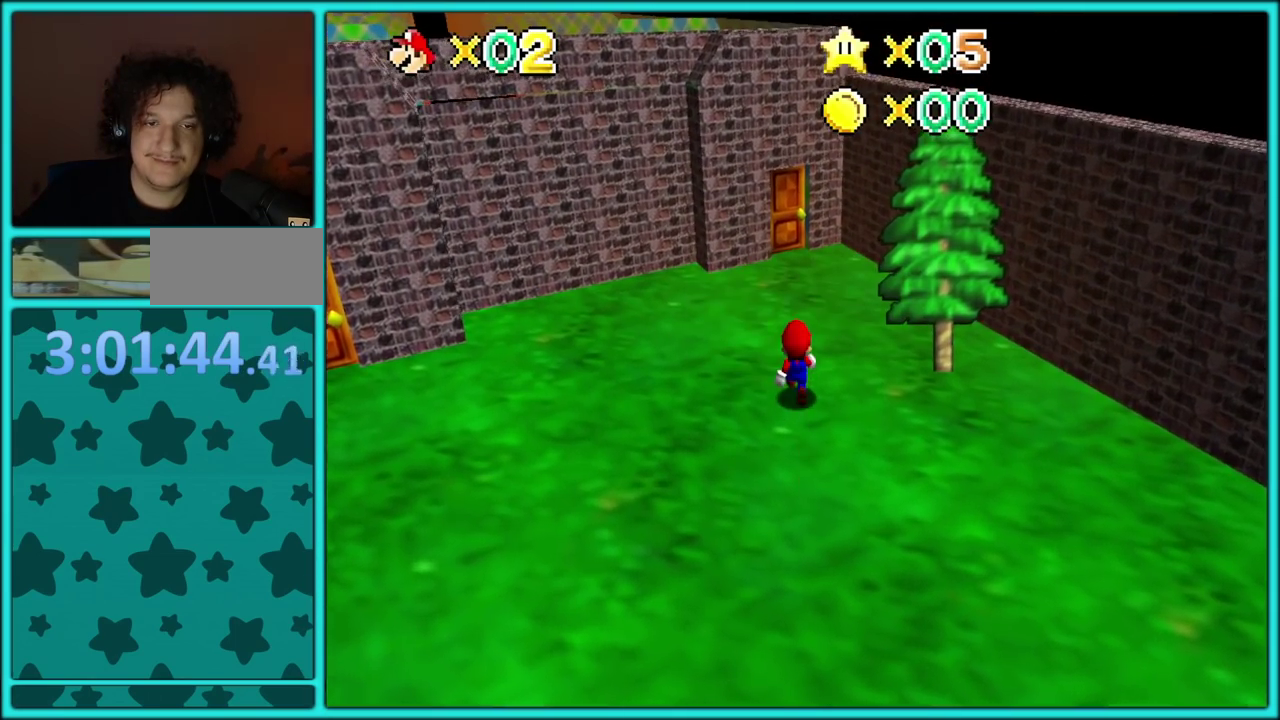
{"buttons": [], "events": [[50, "A", "down"], [250, "B", "down"], [267, "A", "up"], [333, "B", "up"]]}
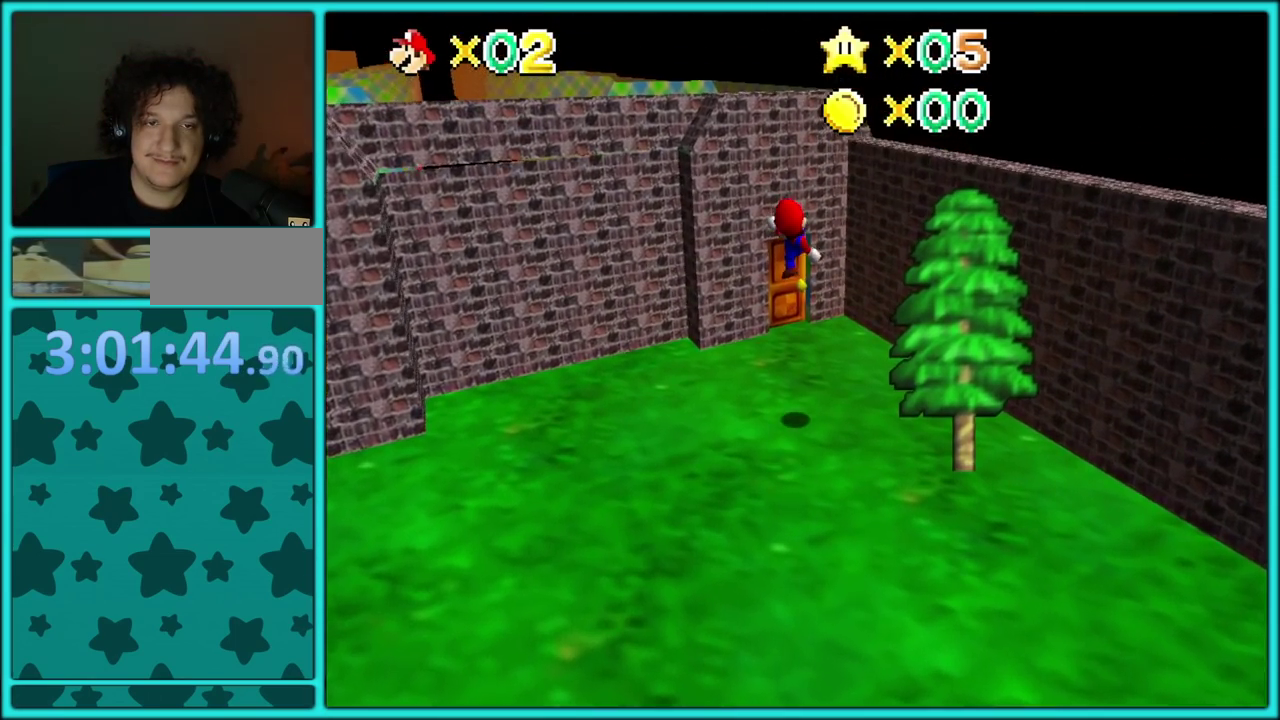
{"buttons": [], "events": [[233, "C_UP", "down"], [383, "C_UP", "up"]]}
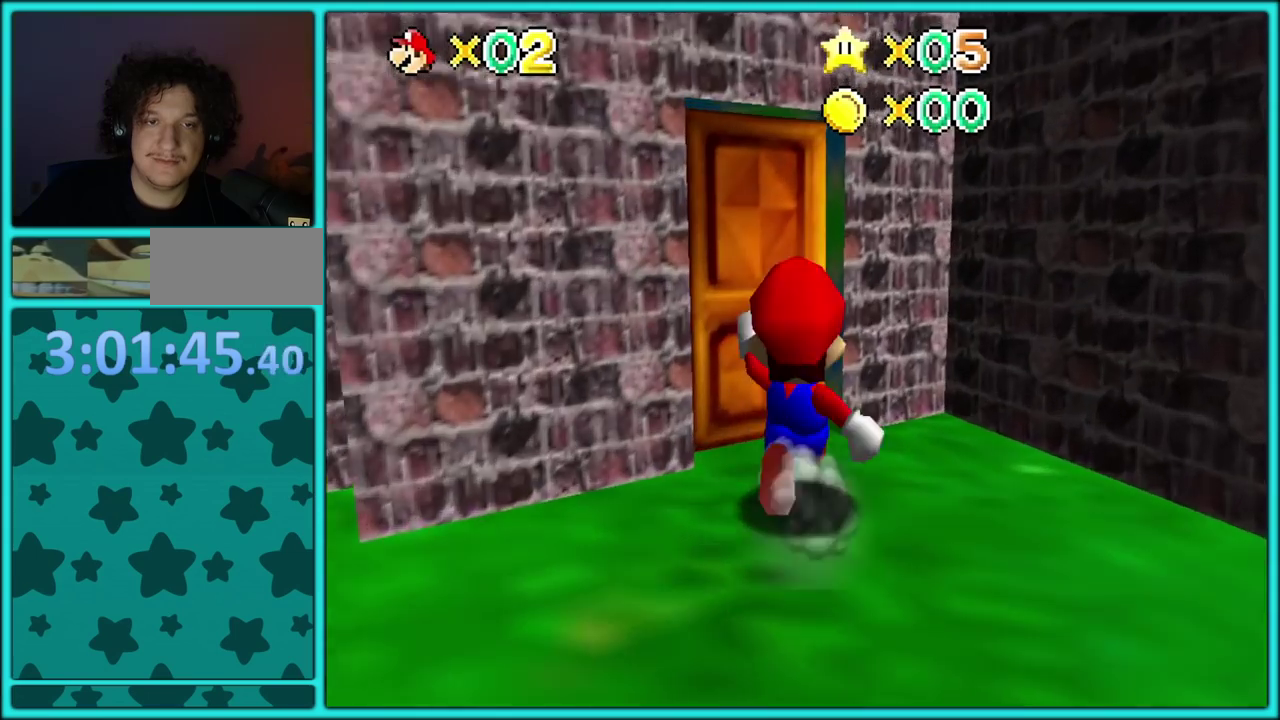
{"buttons": [], "events": []}
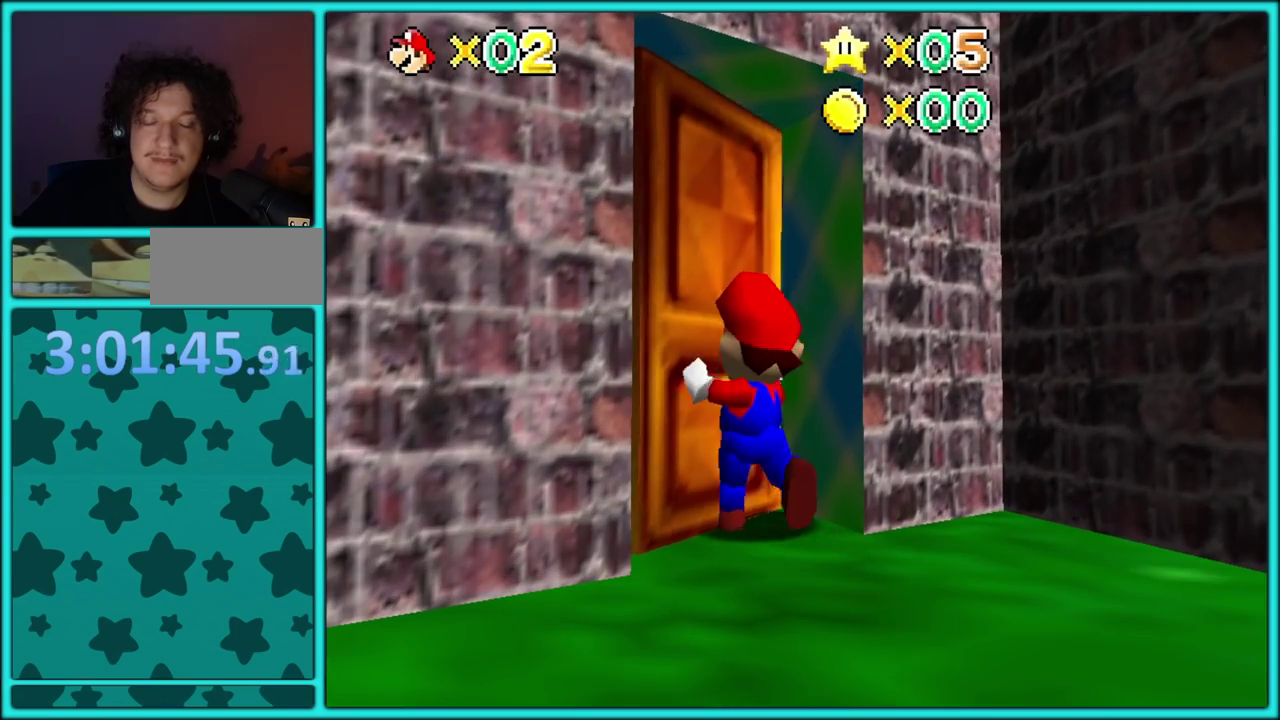
{"buttons": ["A"], "events": [[67, "A", "down"]]}
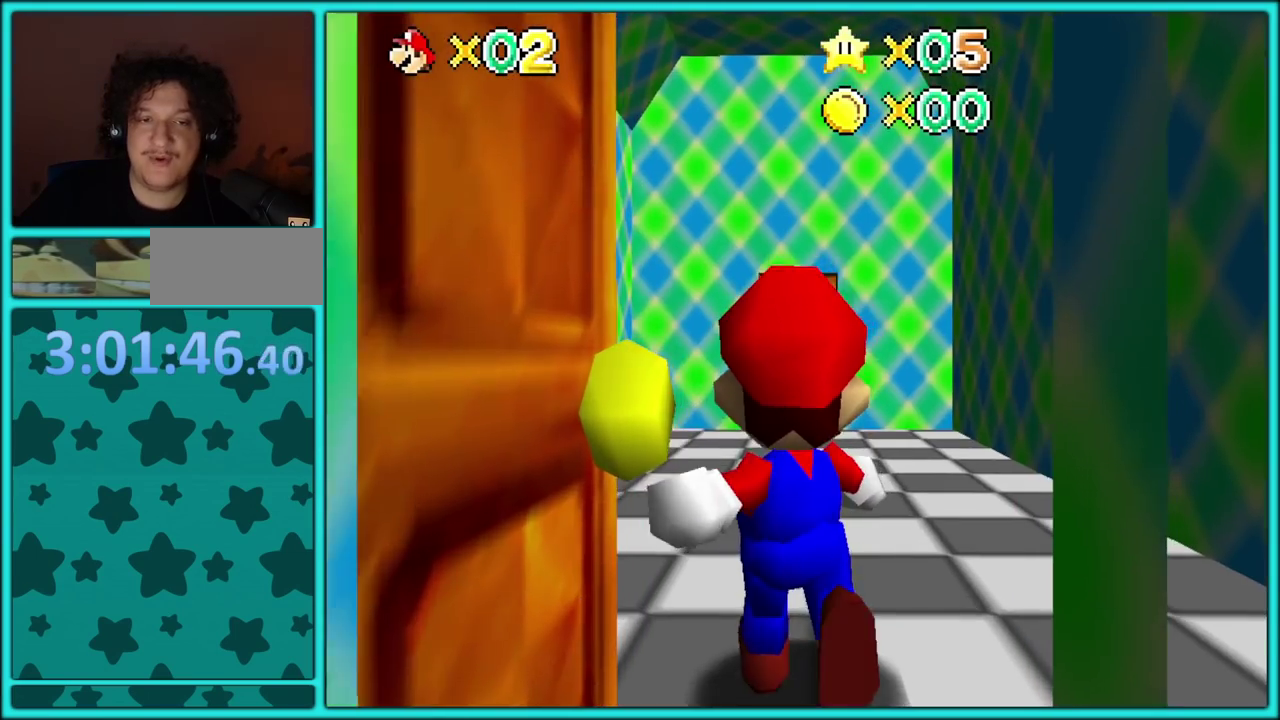
{"buttons": ["A"], "events": []}
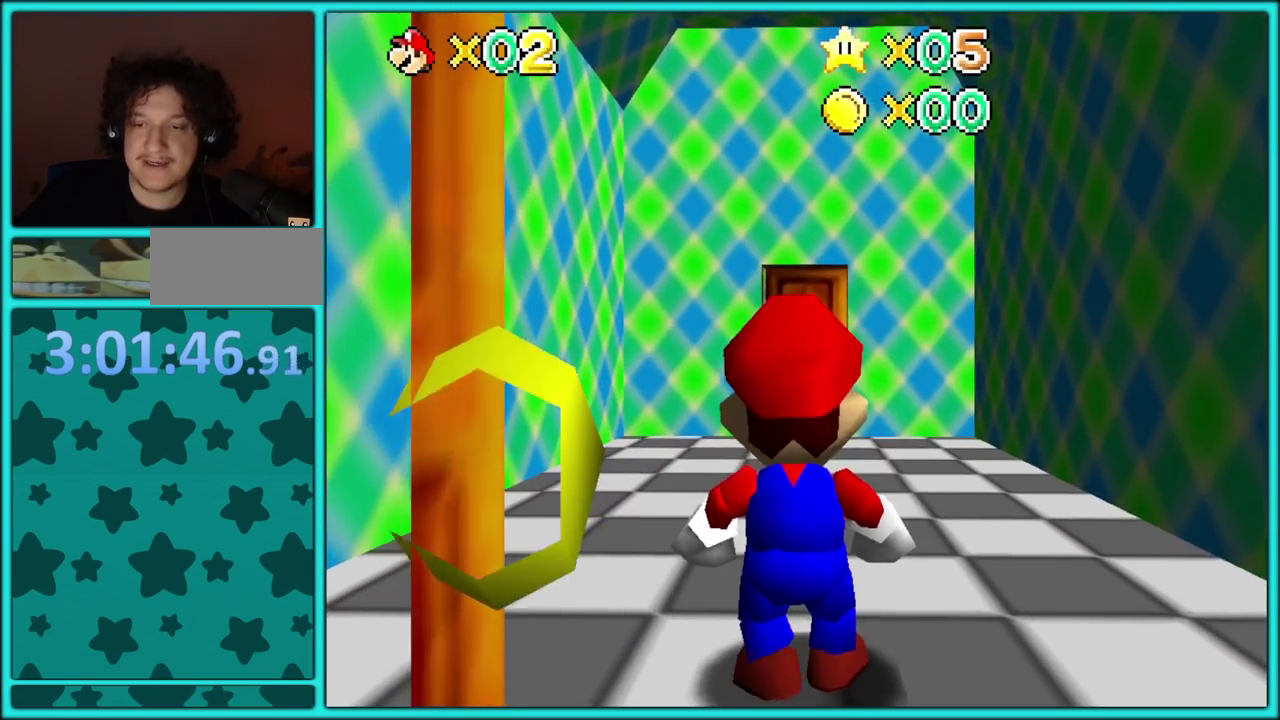
{"buttons": ["A"], "events": []}
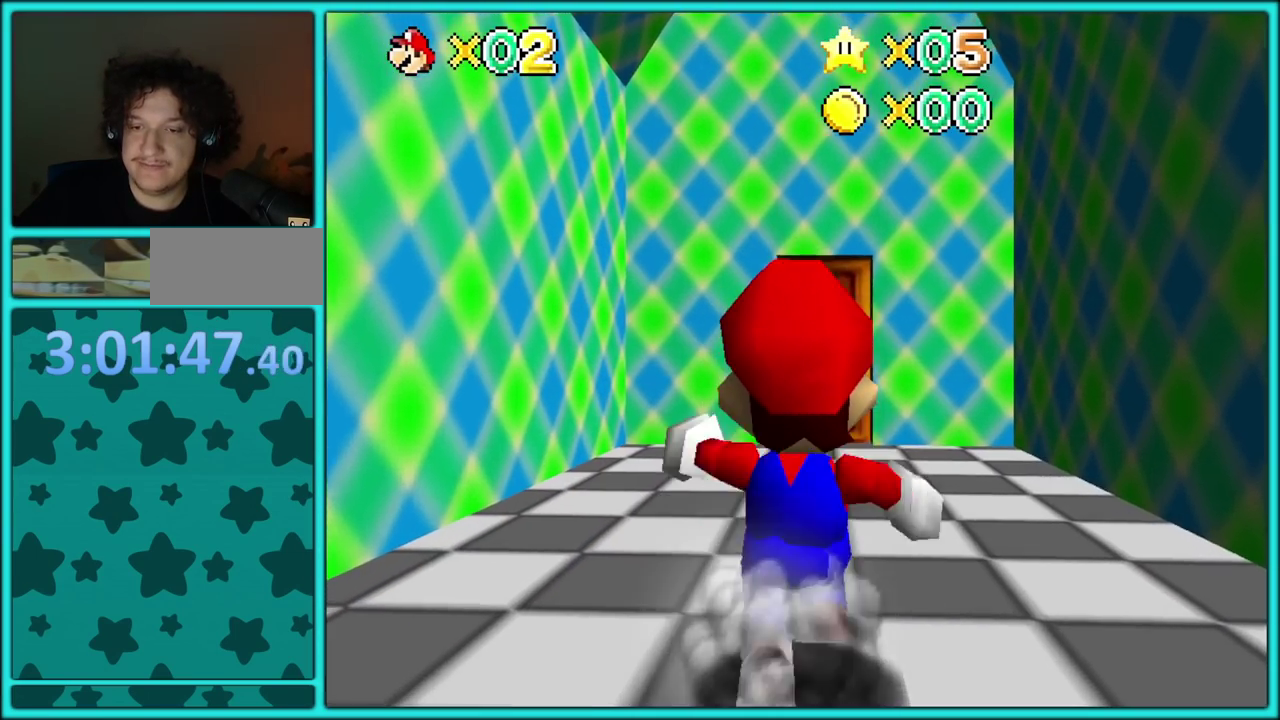
{"buttons": [], "events": [[117, "B", "down"], [250, "B", "up"], [433, "A", "up"]]}
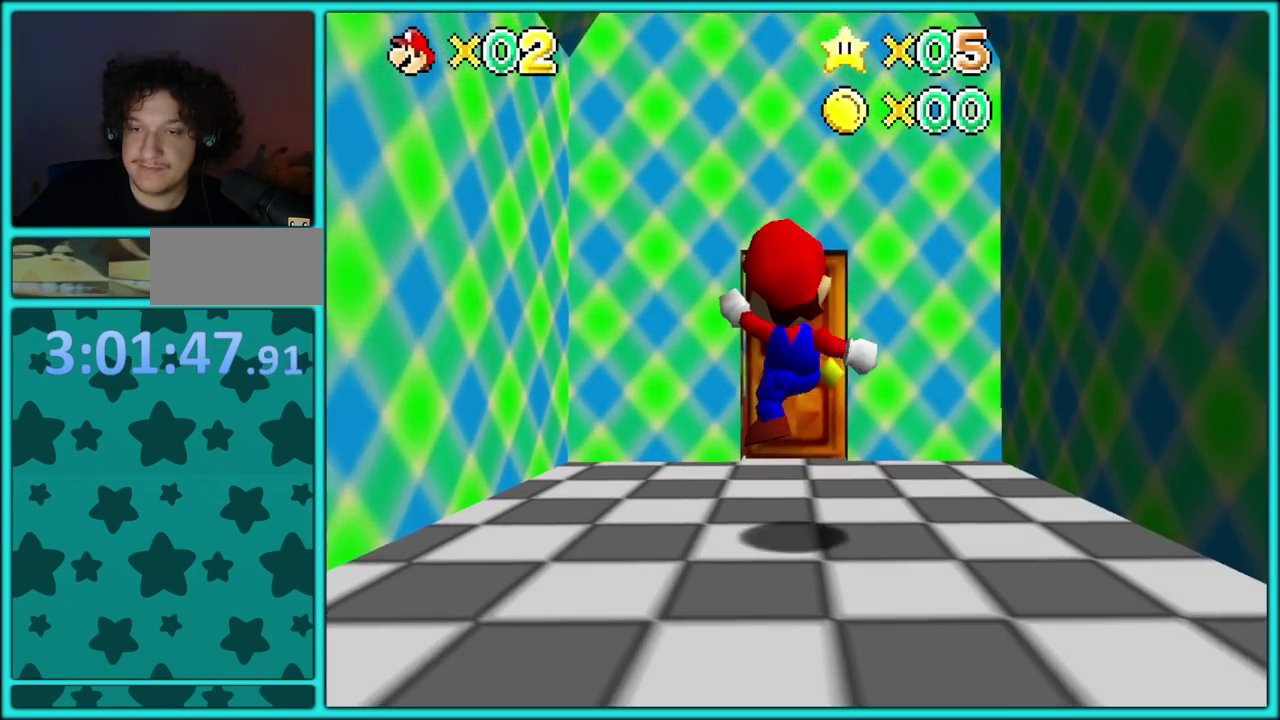
{"buttons": [], "events": []}